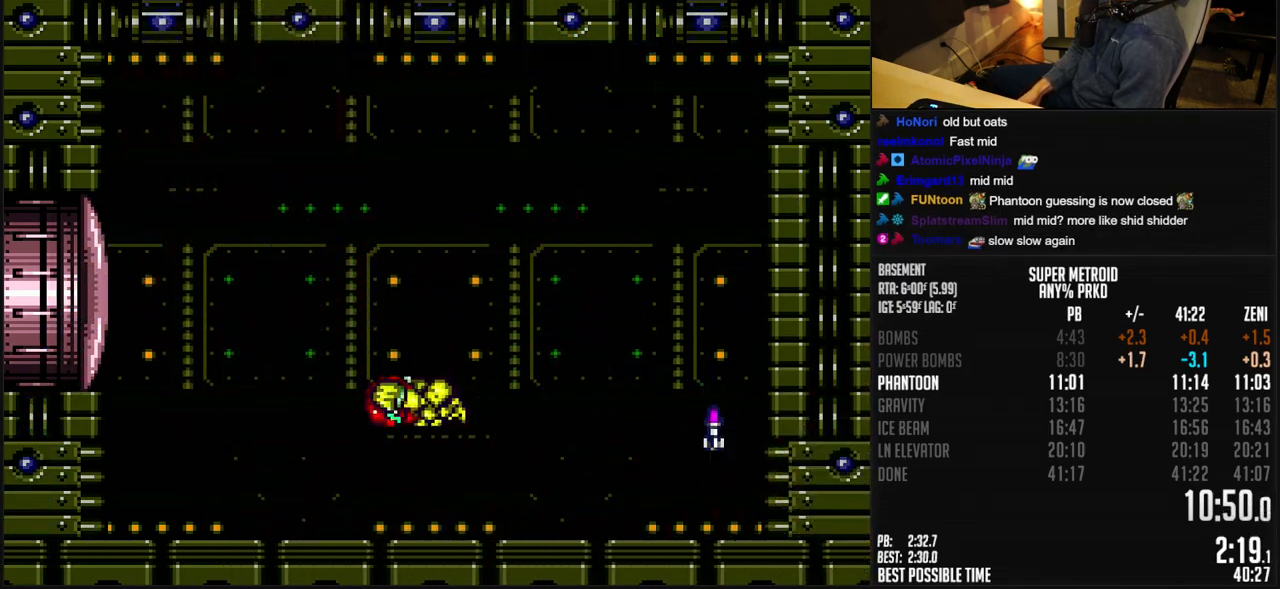
Gameplay with a controller (Nintendo layout); each line is a JSON object with the inputs held at the frame after it. "events" lists button and stick changes between this image and that frame as [ms after this image, input, new state], when the widget could be followed in between. Not read: L1 L3 R3.
{"buttons": ["B", "DPAD_LEFT"], "events": [[17, "DPAD_UP", "down"], [17, "Y", "up"], [100, "DPAD_UP", "up"]]}
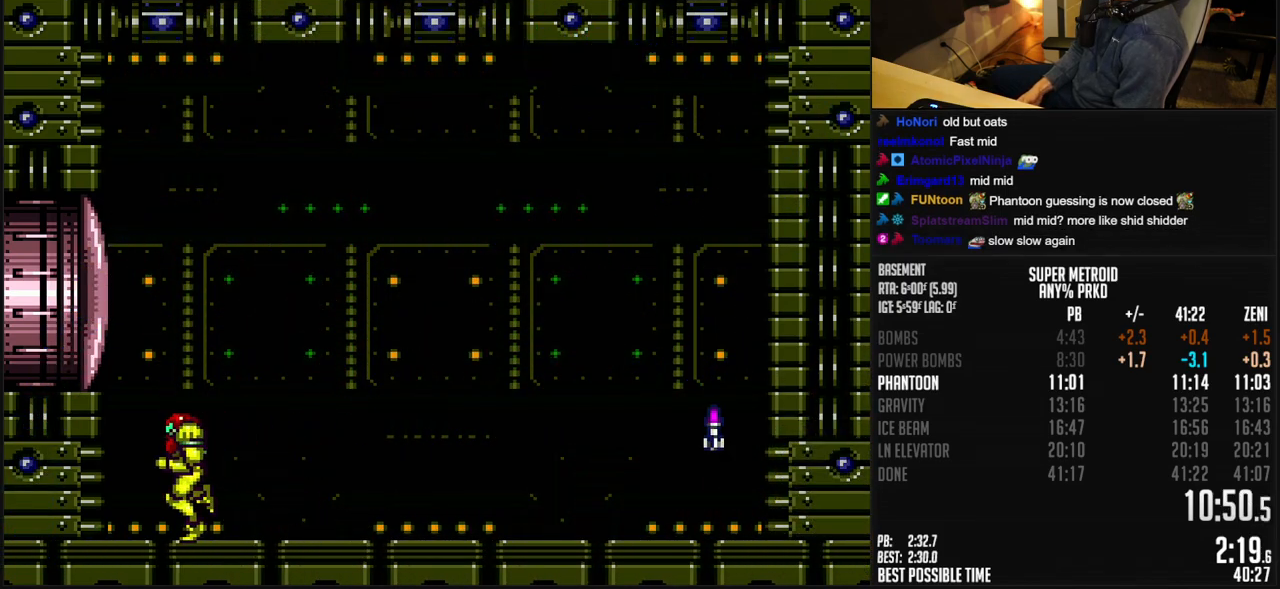
{"buttons": ["DPAD_RIGHT"], "events": [[33, "DPAD_LEFT", "up"], [83, "DPAD_RIGHT", "down"], [167, "B", "up"], [200, "DPAD_RIGHT", "up"], [400, "X", "down"], [450, "DPAD_RIGHT", "down"], [500, "X", "up"]]}
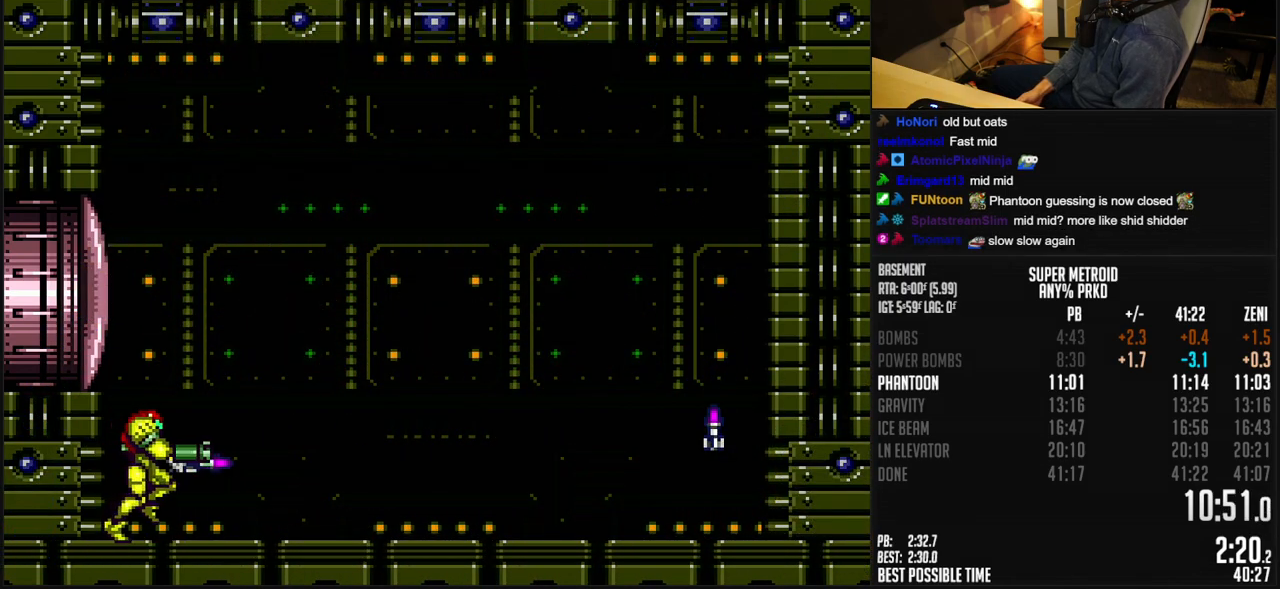
{"buttons": ["DPAD_RIGHT"], "events": [[50, "X", "down"], [150, "X", "up"], [250, "X", "down"], [333, "X", "up"], [417, "X", "down"], [500, "X", "up"]]}
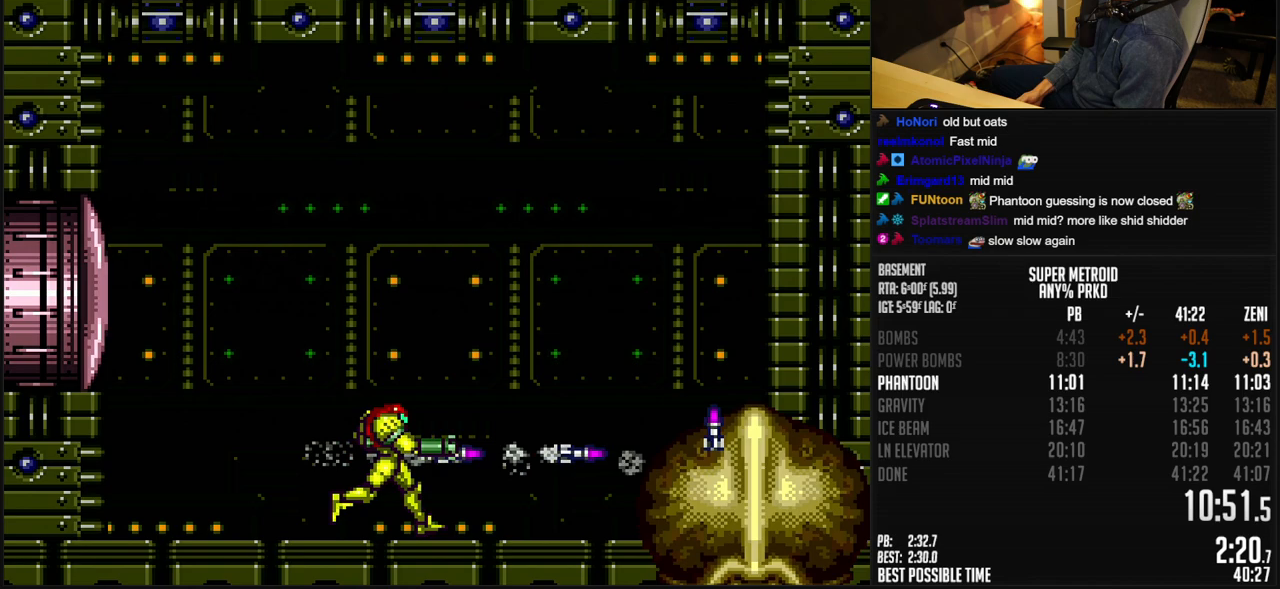
{"buttons": ["DPAD_RIGHT"], "events": [[100, "X", "down"], [167, "X", "up"], [267, "X", "down"], [300, "DPAD_RIGHT", "up"], [300, "X", "up"], [350, "DPAD_RIGHT", "down"], [400, "X", "down"], [417, "DPAD_RIGHT", "up"], [450, "DPAD_RIGHT", "down"], [467, "X", "up"]]}
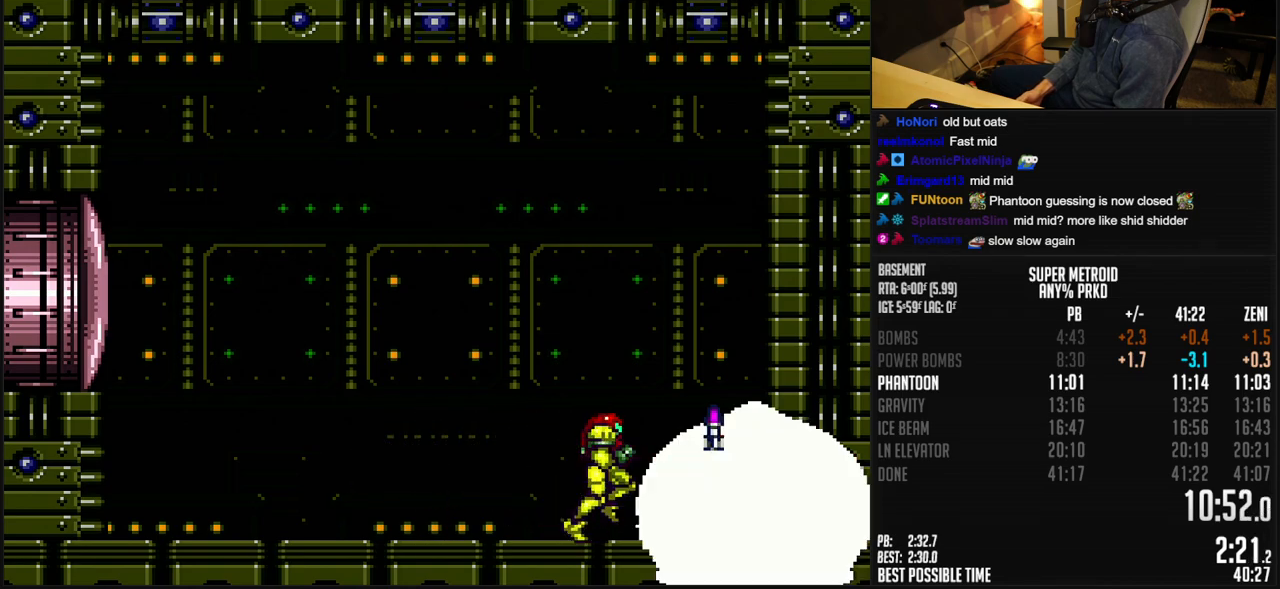
{"buttons": ["B", "DPAD_RIGHT"], "events": [[33, "DPAD_RIGHT", "up"], [83, "B", "down"], [83, "DPAD_RIGHT", "down"], [150, "DPAD_RIGHT", "up"], [200, "DPAD_RIGHT", "down"], [250, "DPAD_RIGHT", "up"], [383, "DPAD_RIGHT", "down"]]}
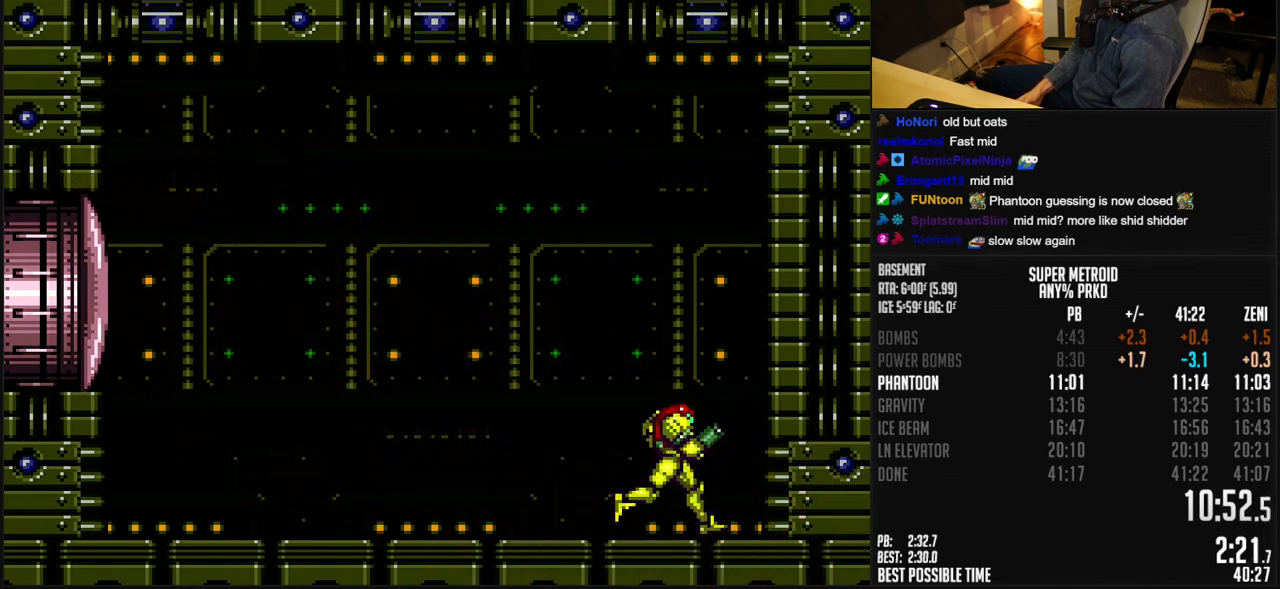
{"buttons": ["DPAD_LEFT"], "events": [[17, "DPAD_RIGHT", "up"], [33, "A", "down"], [33, "B", "up"], [100, "A", "up"], [100, "SELECT", "down"], [217, "SELECT", "up"], [283, "DPAD_LEFT", "down"], [300, "A", "down"], [350, "A", "up"]]}
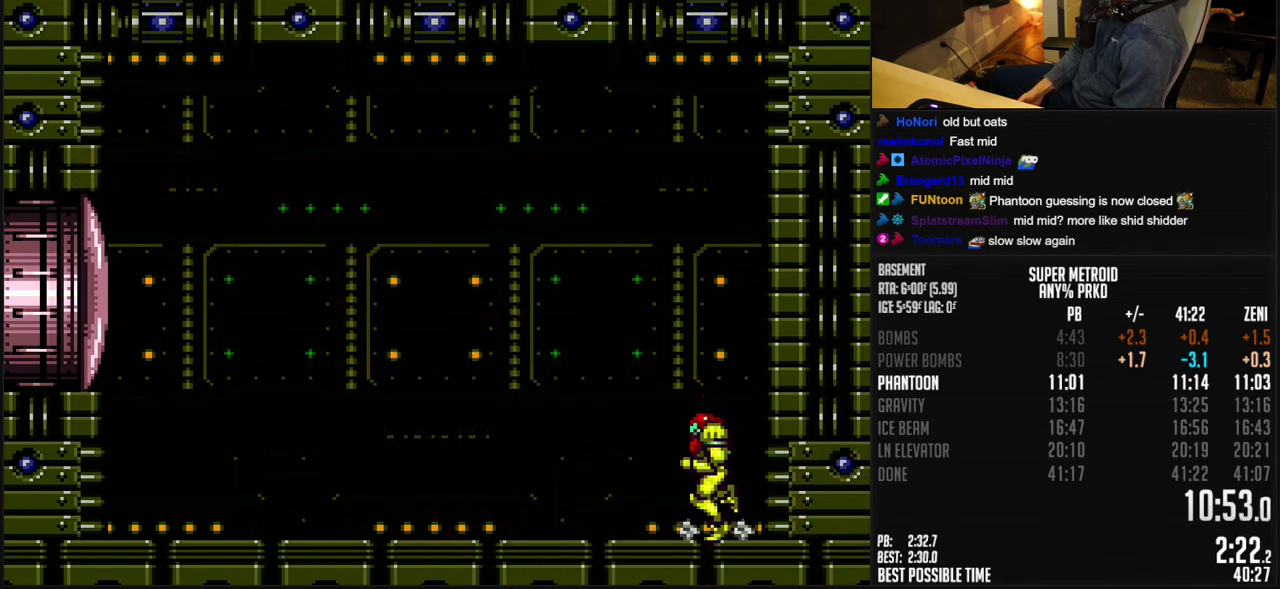
{"buttons": ["B", "DPAD_LEFT"], "events": [[33, "B", "down"]]}
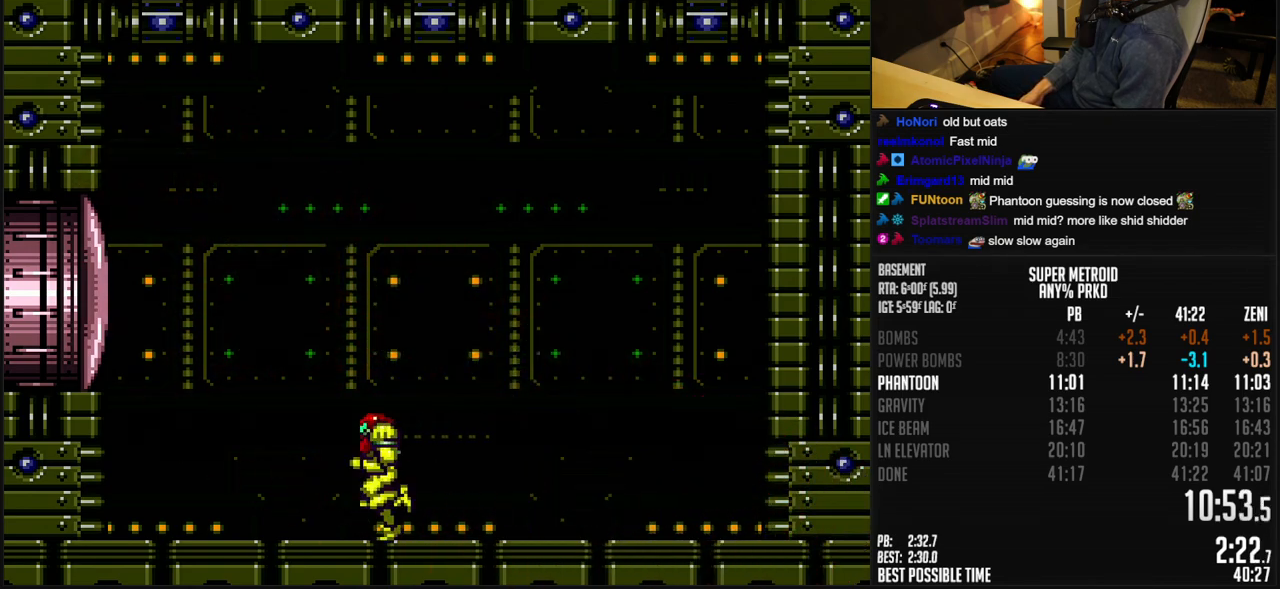
{"buttons": ["DPAD_RIGHT"], "events": [[100, "B", "up"], [117, "A", "down"], [183, "DPAD_LEFT", "up"], [200, "A", "up"], [267, "DPAD_RIGHT", "down"], [350, "A", "down"], [417, "A", "up"]]}
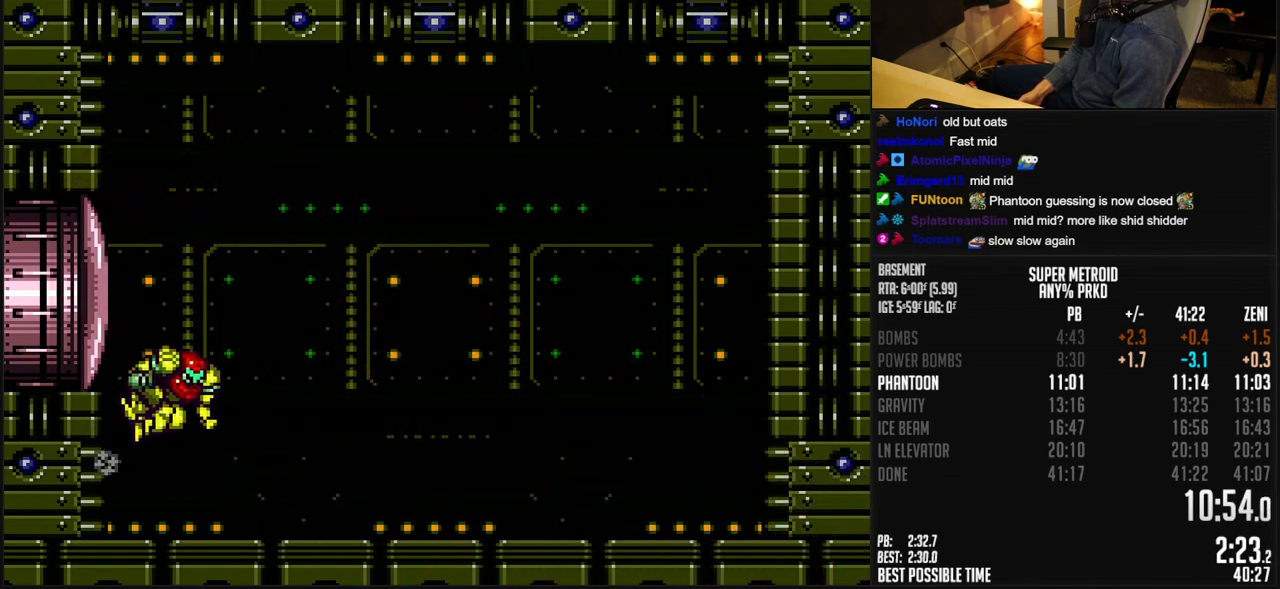
{"buttons": ["DPAD_RIGHT"], "events": [[217, "DPAD_RIGHT", "up"], [367, "A", "down"], [433, "DPAD_RIGHT", "down"], [467, "A", "up"]]}
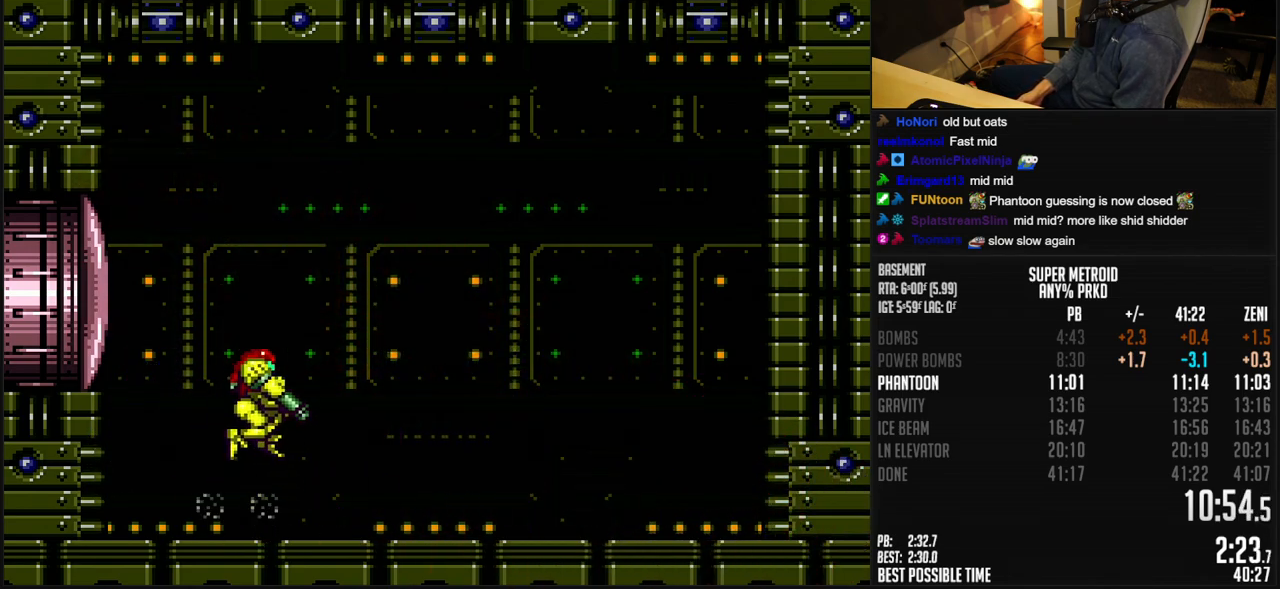
{"buttons": ["DPAD_UP"], "events": [[150, "DPAD_RIGHT", "up"], [217, "DPAD_LEFT", "down"], [300, "DPAD_LEFT", "up"], [367, "DPAD_UP", "down"]]}
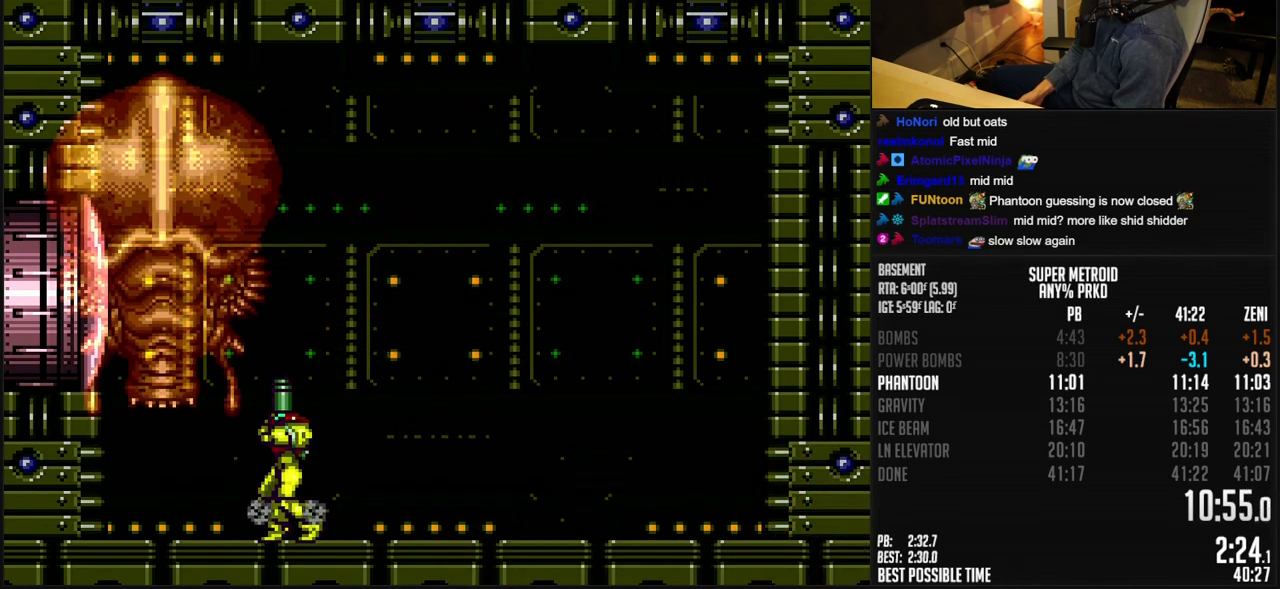
{"buttons": ["DPAD_UP"], "events": []}
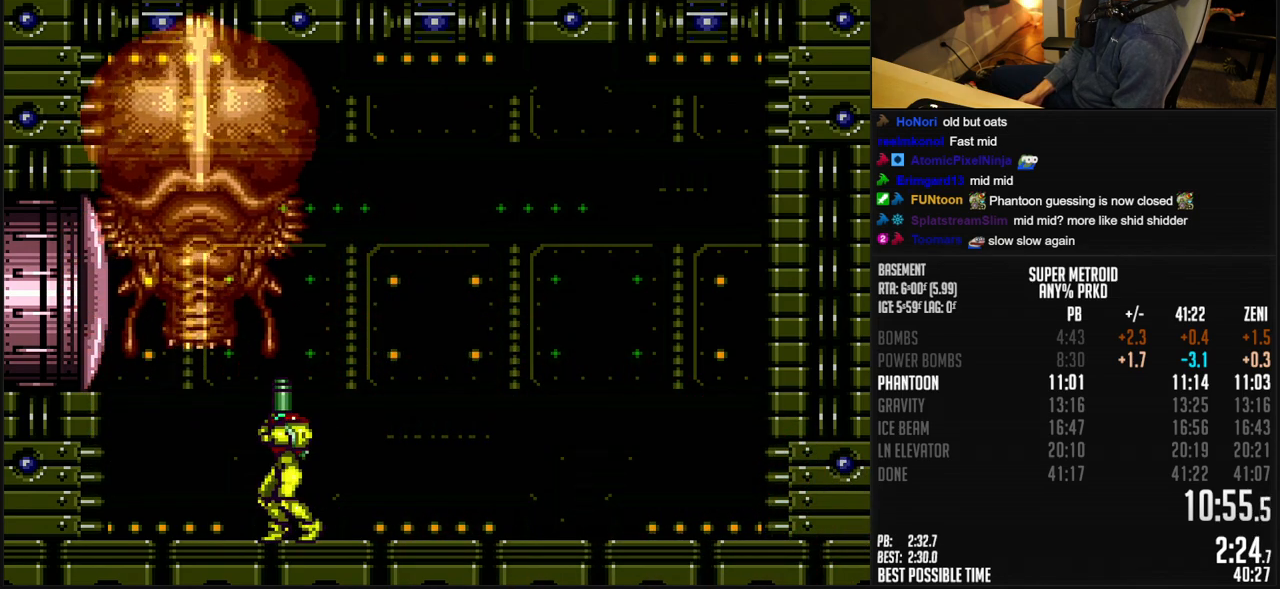
{"buttons": ["Y", "DPAD_UP"], "events": [[283, "X", "down"], [333, "X", "up"], [450, "Y", "down"]]}
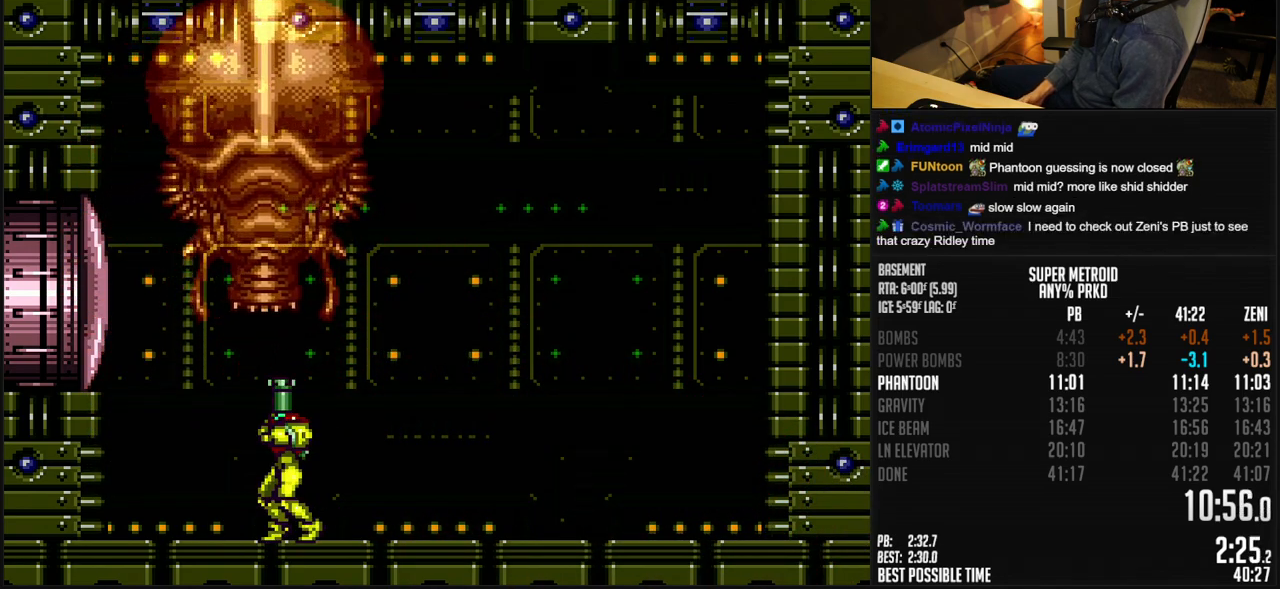
{"buttons": ["A", "DPAD_UP"], "events": [[17, "Y", "up"], [150, "X", "down"], [233, "X", "up"], [300, "X", "down"], [417, "X", "up"], [483, "A", "down"]]}
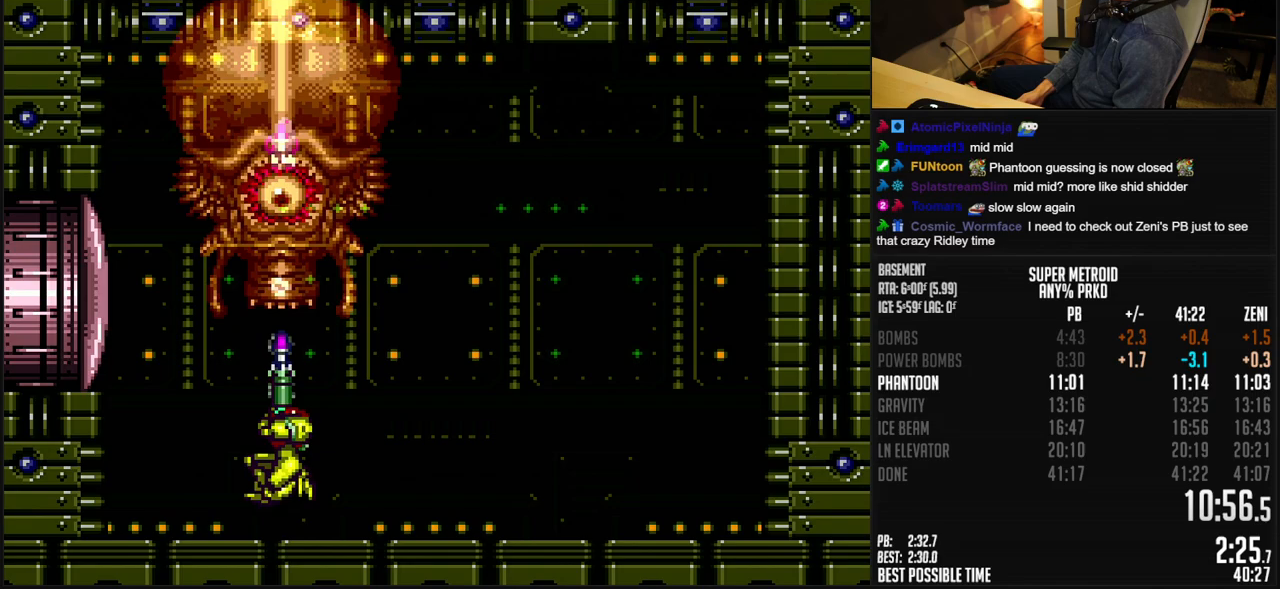
{"buttons": ["A", "DPAD_RIGHT"], "events": [[33, "DPAD_UP", "up"], [300, "DPAD_RIGHT", "down"]]}
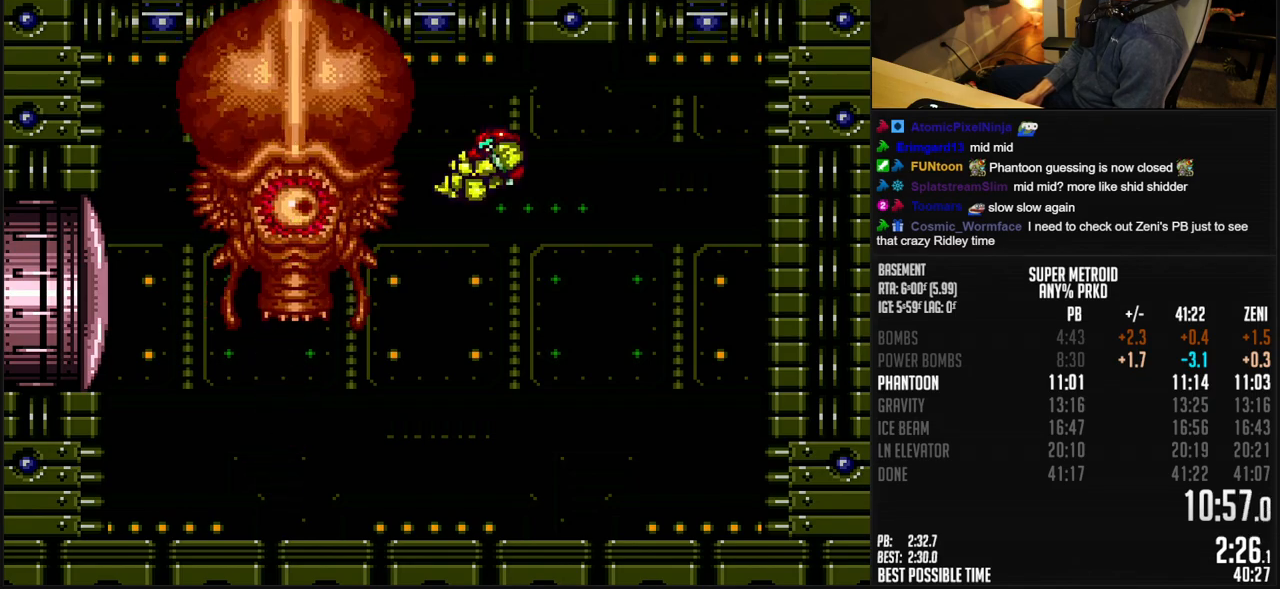
{"buttons": [], "events": [[350, "DPAD_RIGHT", "up"], [383, "A", "up"], [383, "DPAD_LEFT", "down"], [500, "DPAD_LEFT", "up"]]}
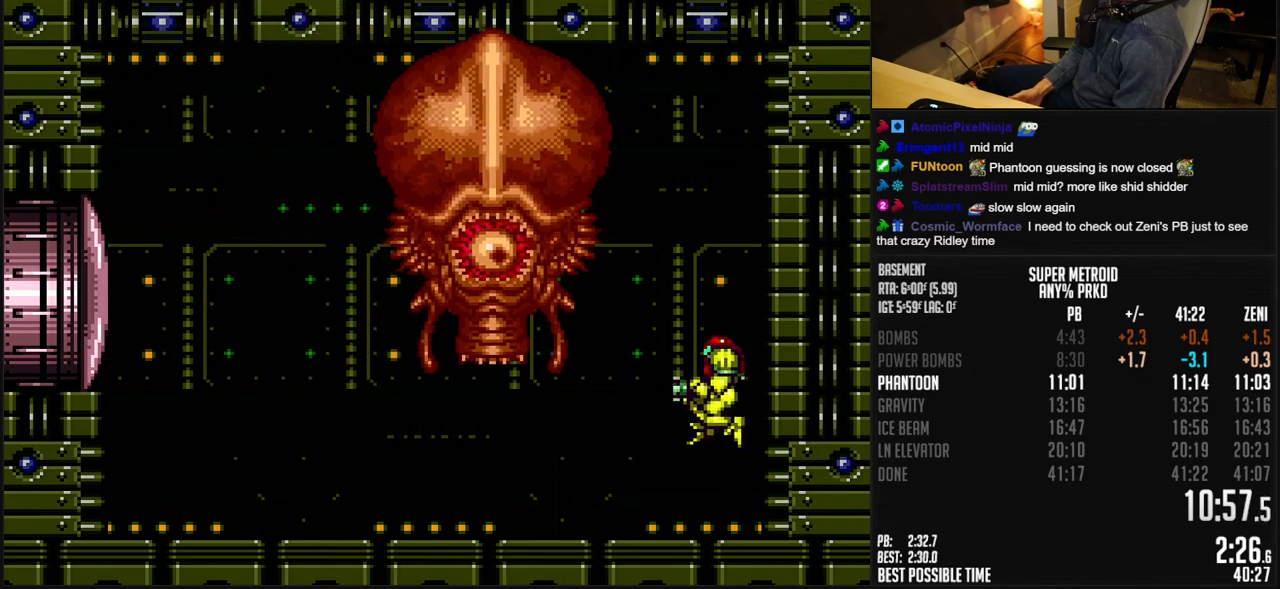
{"buttons": ["B", "DPAD_RIGHT"], "events": [[33, "X", "down"], [100, "X", "up"], [217, "X", "down"], [300, "DPAD_RIGHT", "down"], [300, "X", "up"], [400, "B", "down"]]}
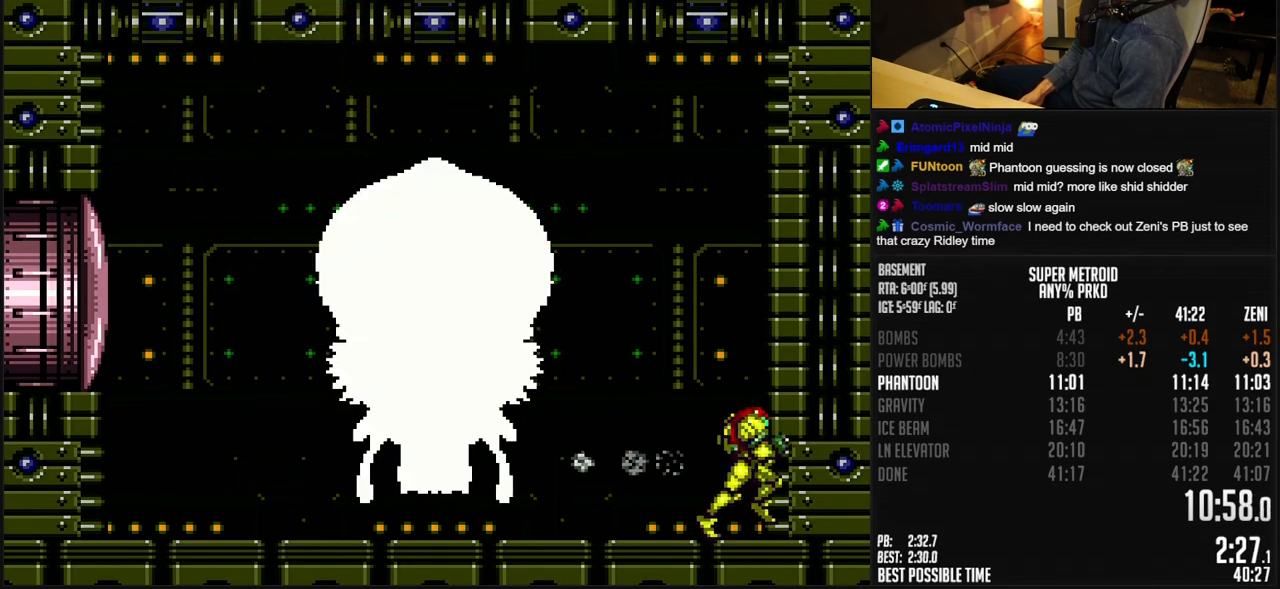
{"buttons": ["X", "DPAD_LEFT"], "events": [[50, "DPAD_RIGHT", "up"], [100, "DPAD_LEFT", "down"], [150, "B", "up"], [167, "DPAD_LEFT", "up"], [333, "X", "down"], [383, "DPAD_LEFT", "down"], [417, "X", "up"], [500, "X", "down"]]}
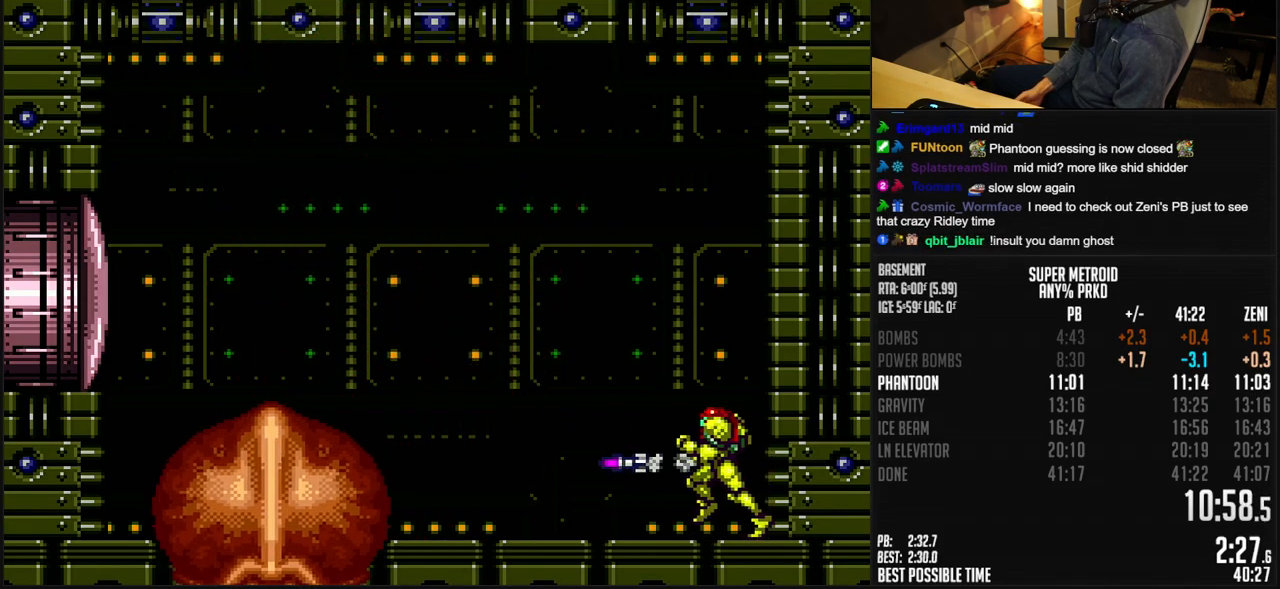
{"buttons": ["DPAD_LEFT"], "events": [[50, "X", "up"], [200, "X", "down"], [283, "X", "up"], [350, "X", "down"], [450, "X", "up"]]}
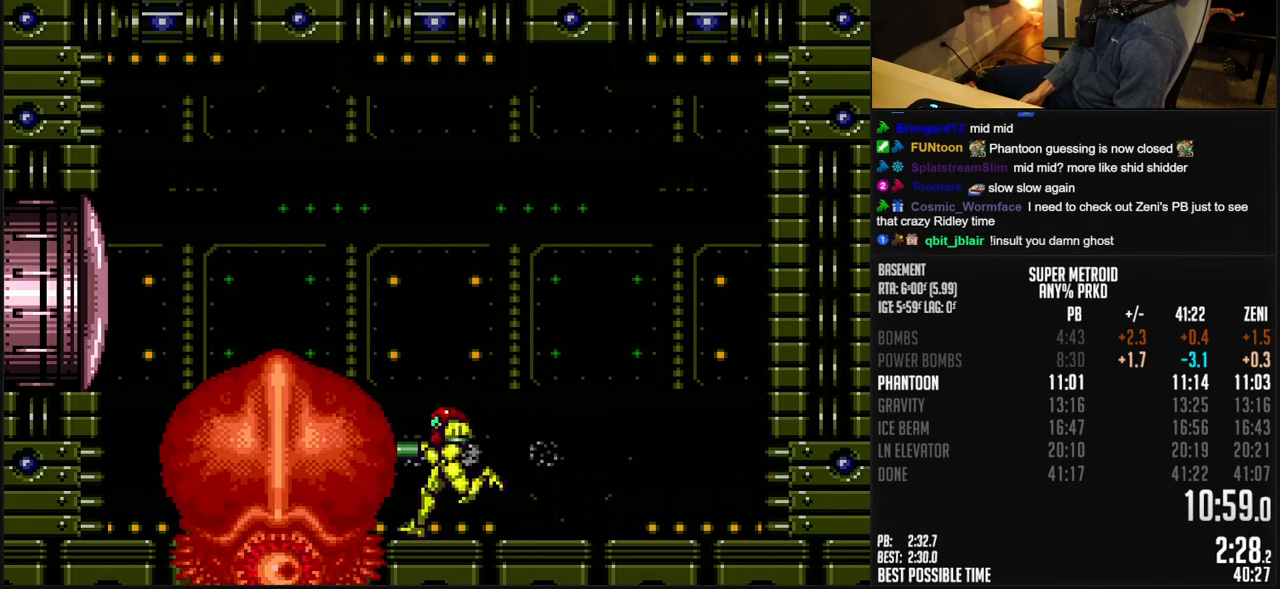
{"buttons": ["A"], "events": [[17, "Y", "down"], [50, "X", "down"], [50, "Y", "up"], [183, "DPAD_LEFT", "up"], [183, "X", "up"], [200, "DPAD_RIGHT", "down"], [333, "A", "down"], [367, "DPAD_RIGHT", "up"], [467, "DPAD_DOWN", "down"], [483, "DPAD_DOWN", "up"]]}
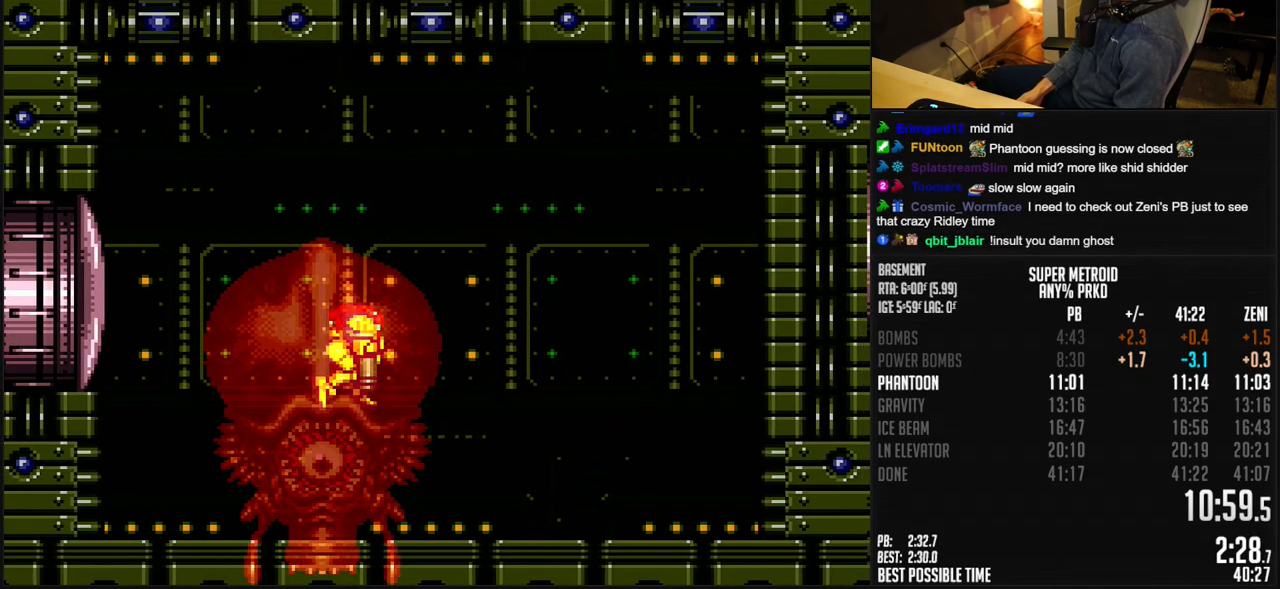
{"buttons": ["DPAD_LEFT"], "events": [[50, "DPAD_DOWN", "down"], [100, "DPAD_DOWN", "up"], [233, "A", "up"], [233, "SELECT", "down"], [283, "SELECT", "up"], [300, "X", "down"], [367, "X", "up"], [400, "DPAD_LEFT", "down"]]}
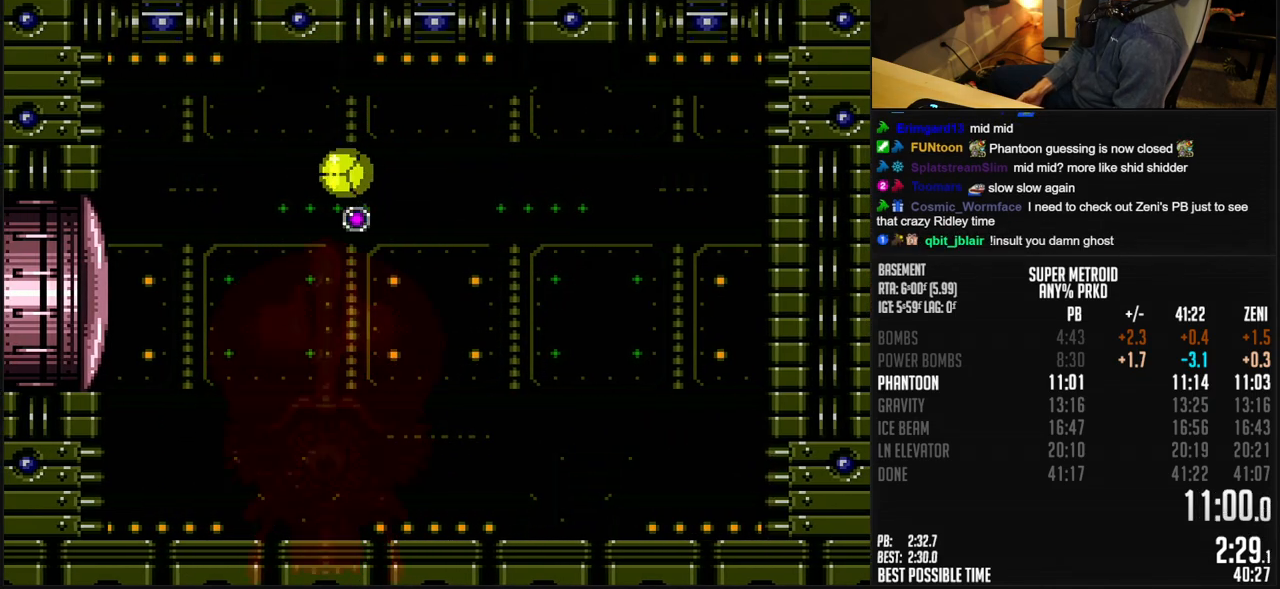
{"buttons": [], "events": [[33, "B", "down"], [50, "DPAD_LEFT", "up"], [100, "DPAD_UP", "down"], [150, "DPAD_UP", "up"], [267, "DPAD_DOWN", "down"], [300, "DPAD_DOWN", "up"], [350, "DPAD_DOWN", "down"], [417, "DPAD_DOWN", "up"], [467, "B", "up"]]}
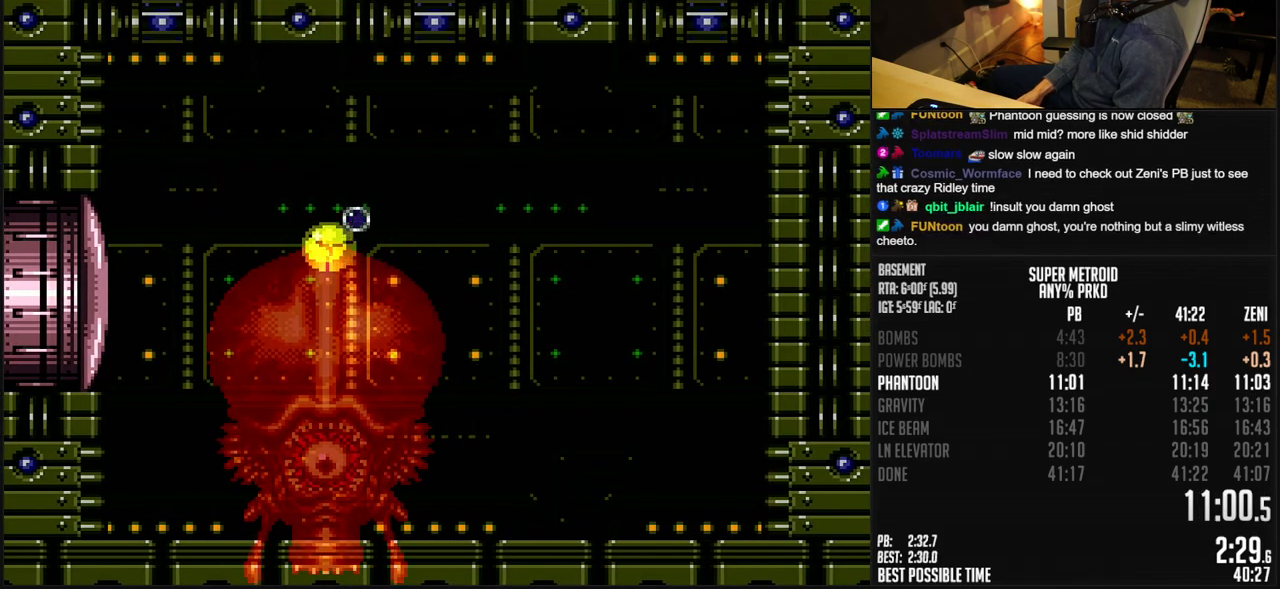
{"buttons": ["DPAD_LEFT"], "events": [[350, "X", "down"], [433, "X", "up"], [500, "DPAD_LEFT", "down"]]}
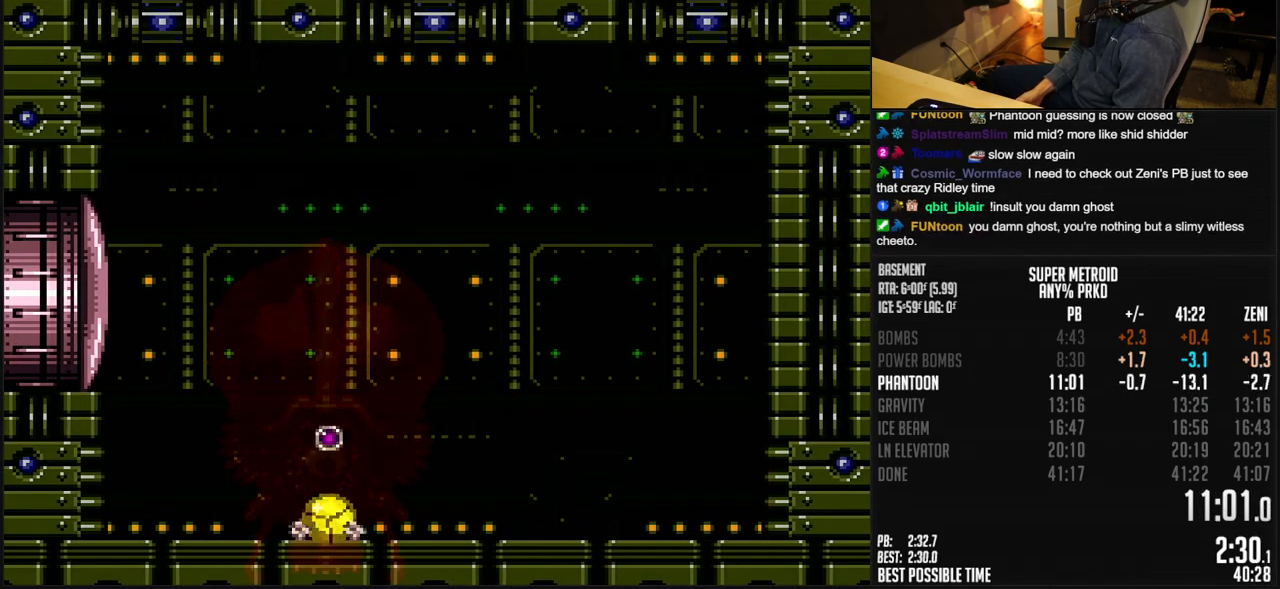
{"buttons": ["DPAD_LEFT"], "events": []}
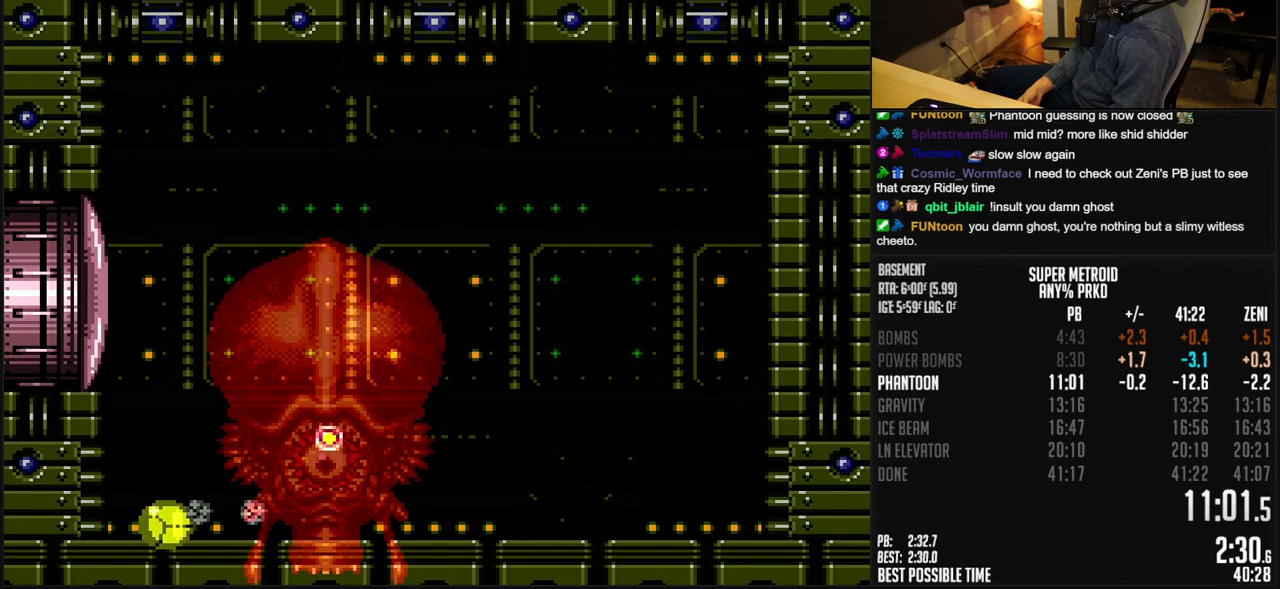
{"buttons": [], "events": [[167, "DPAD_LEFT", "up"]]}